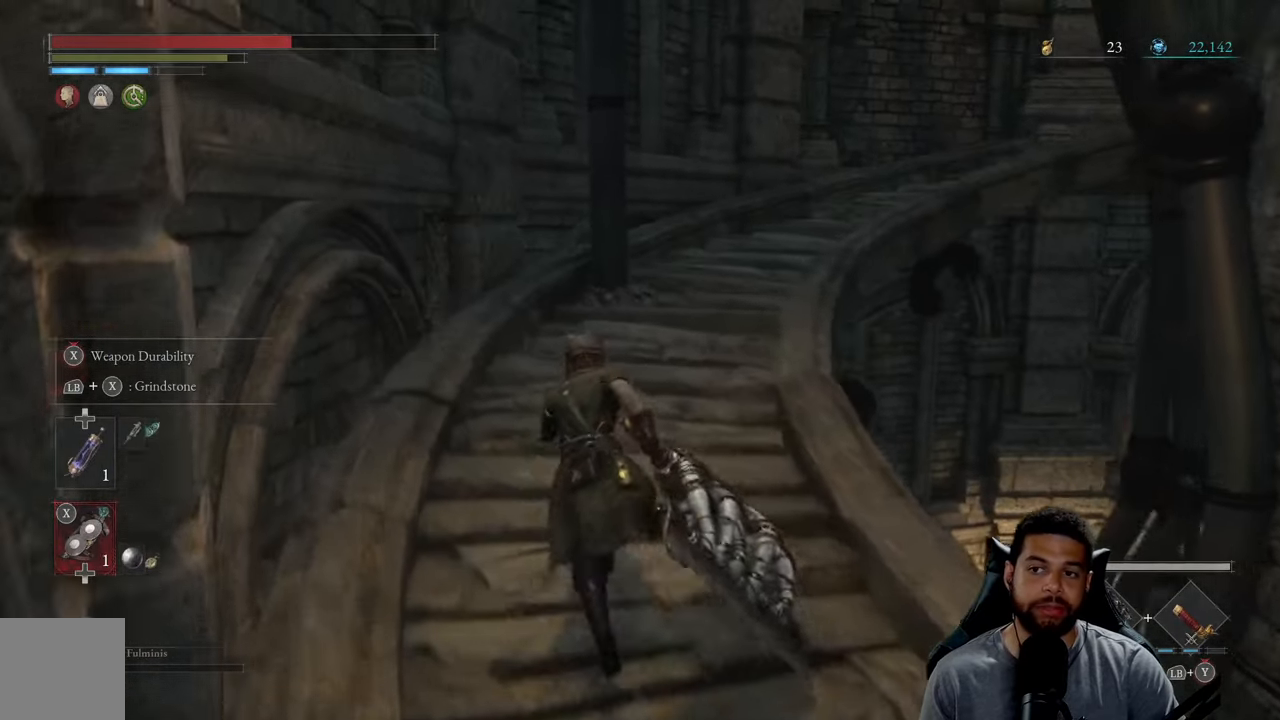
Gameplay with a controller (Xbox layout); each line is a JSON object with the inputs held at the frame after it. "events" lists button and stick changes between this image and that frame as [ms after this image, input, new state], when the widget could be followed in between.
{"buttons": ["B"], "left_stick": "up", "right_stick": "center", "events": []}
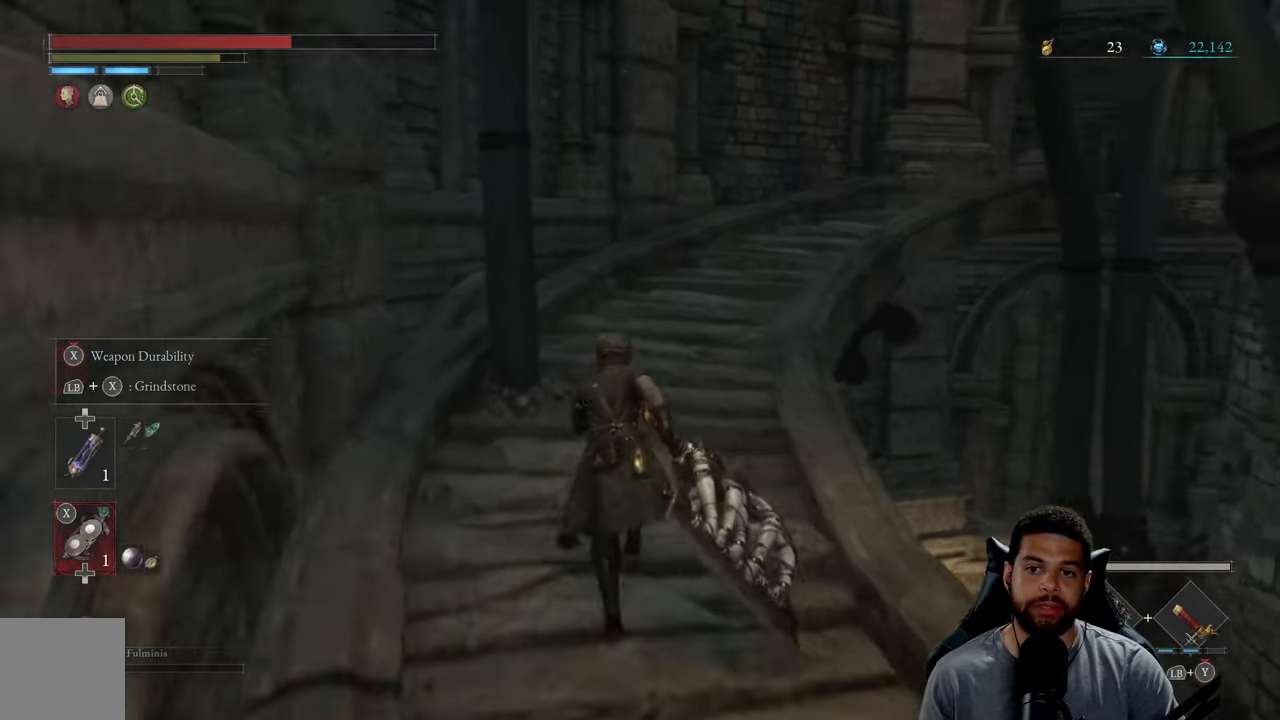
{"buttons": ["B"], "left_stick": "up", "right_stick": "center", "events": []}
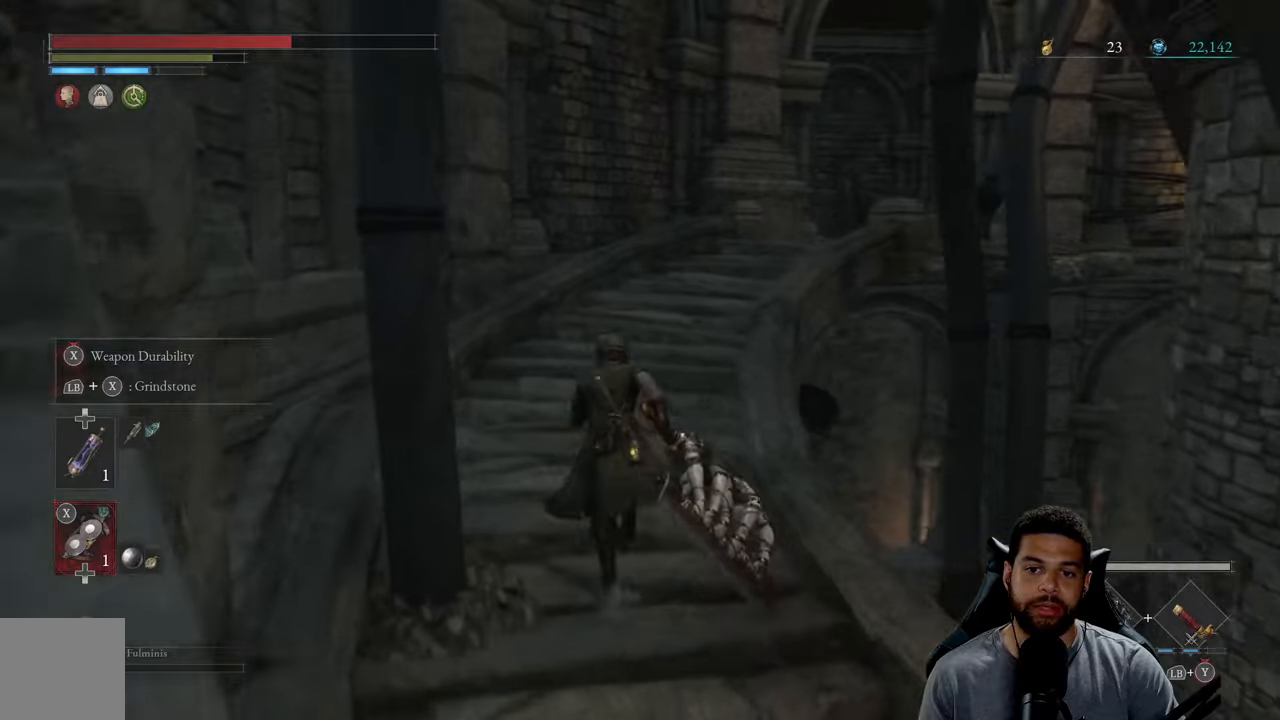
{"buttons": ["B"], "left_stick": "up", "right_stick": "center", "events": []}
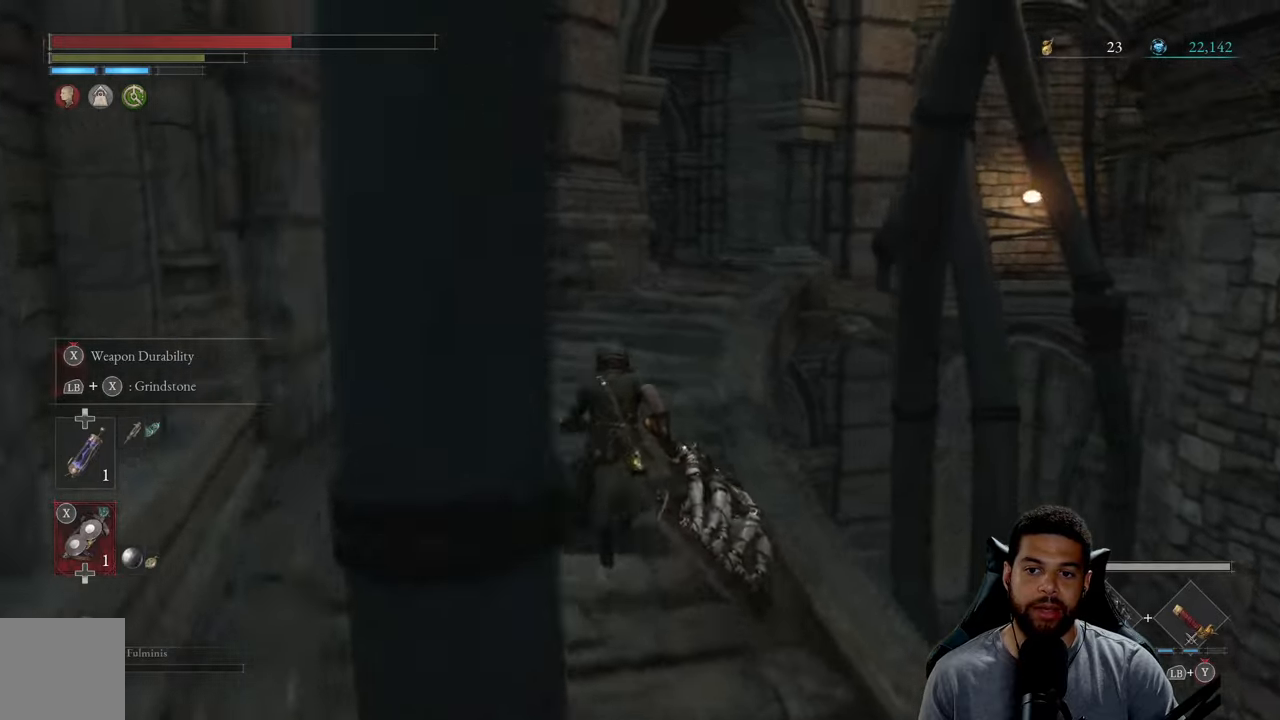
{"buttons": ["B"], "left_stick": "up", "right_stick": "center", "events": []}
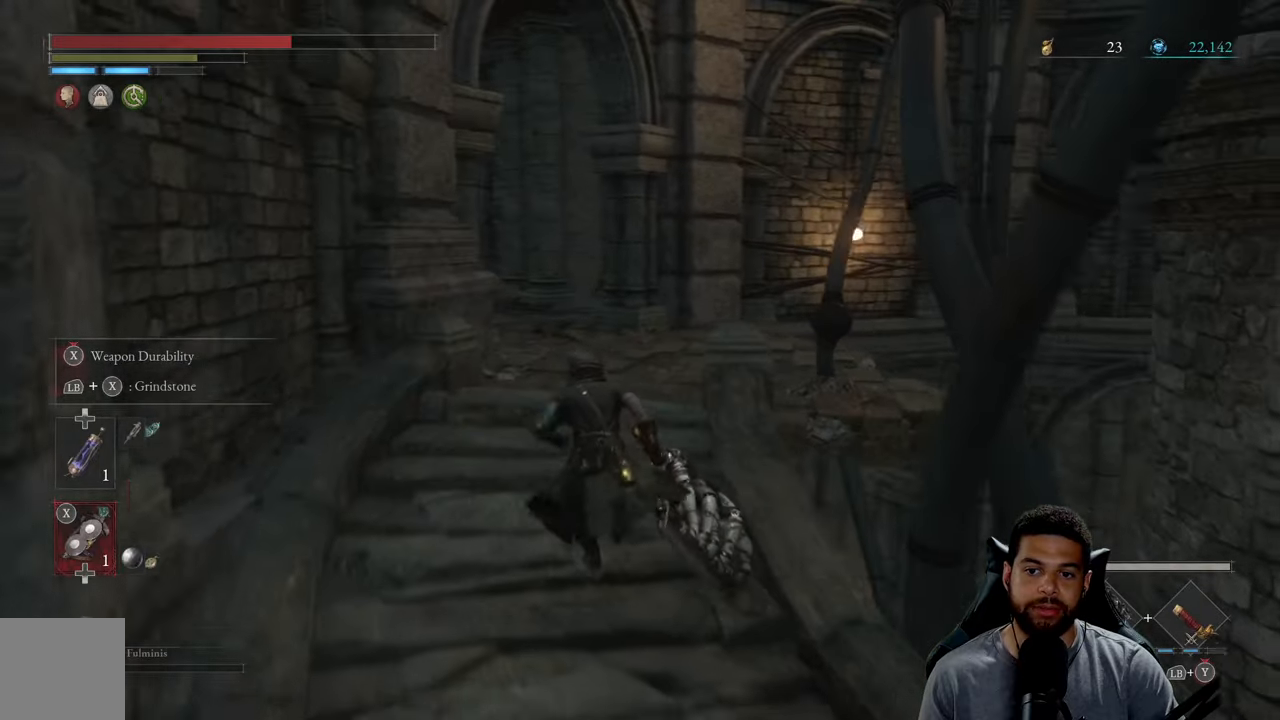
{"buttons": ["B"], "left_stick": "up", "right_stick": "center", "events": []}
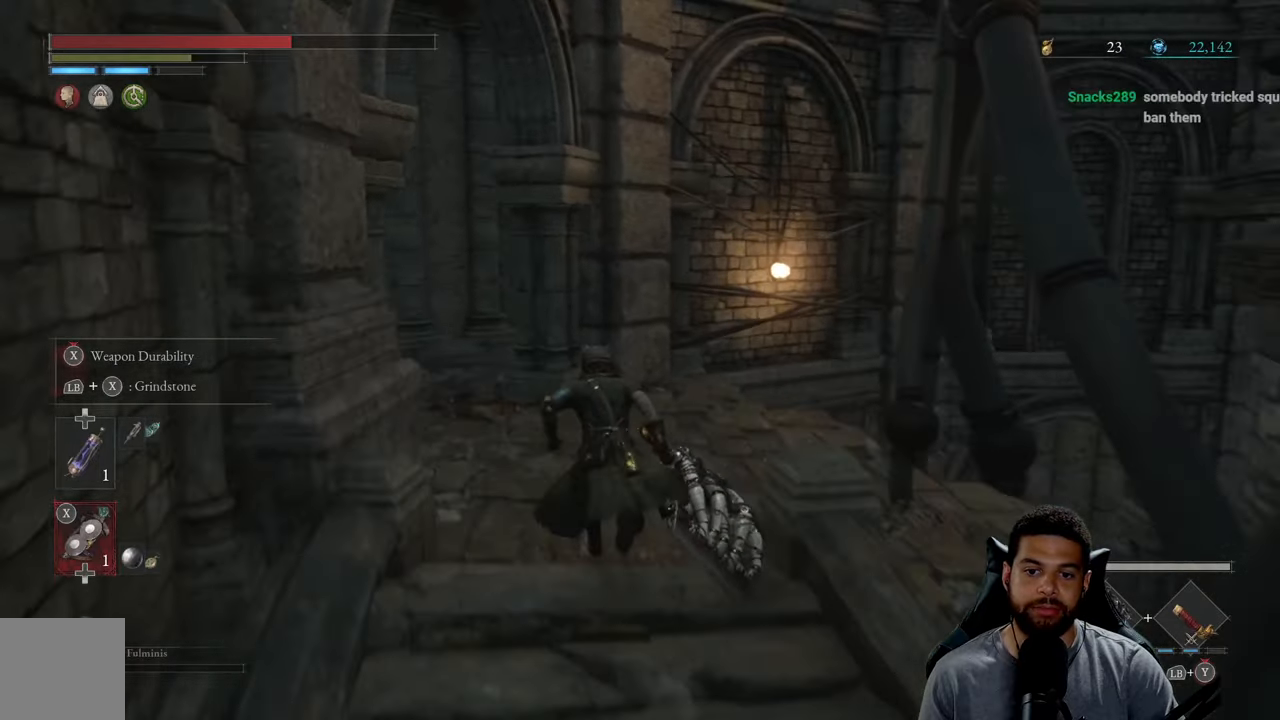
{"buttons": [], "left_stick": "center", "right_stick": "left", "events": [[50, "B", "up"], [234, "left_stick", "center"], [367, "right_stick", "left"]]}
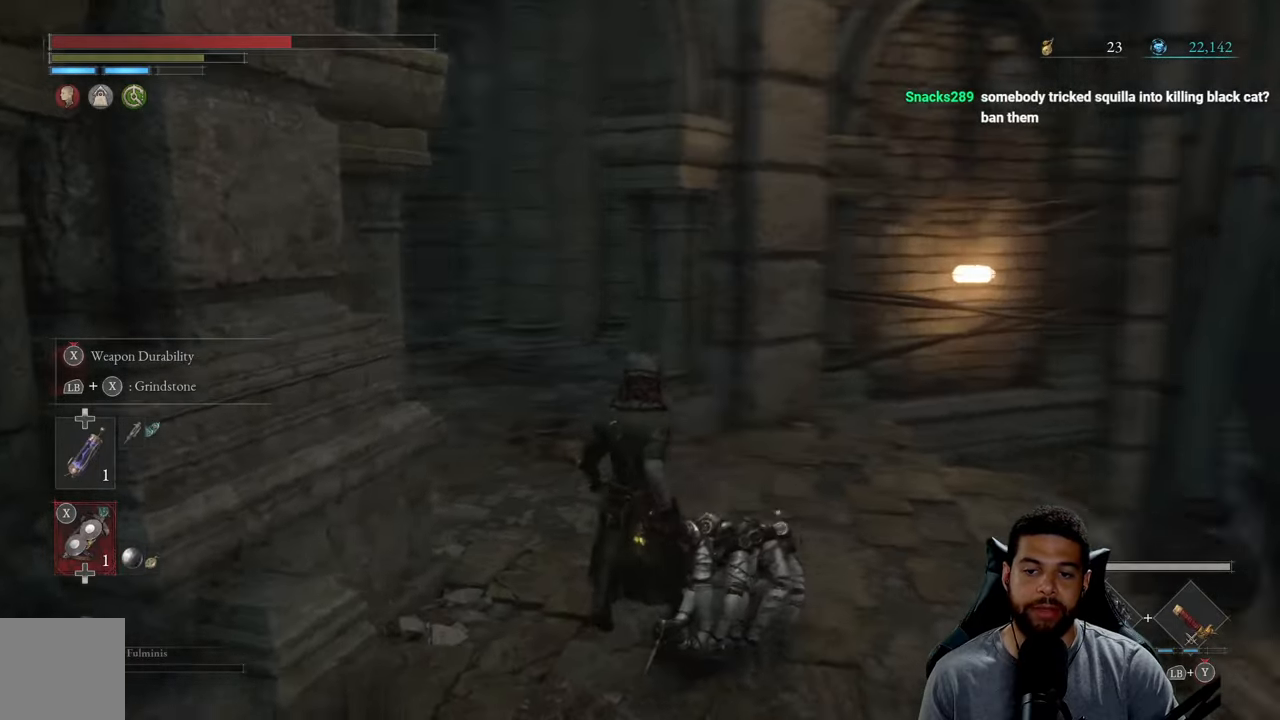
{"buttons": [], "left_stick": "right", "right_stick": "left", "events": [[267, "right_stick", "center"], [434, "left_stick", "right"], [450, "right_stick", "left"]]}
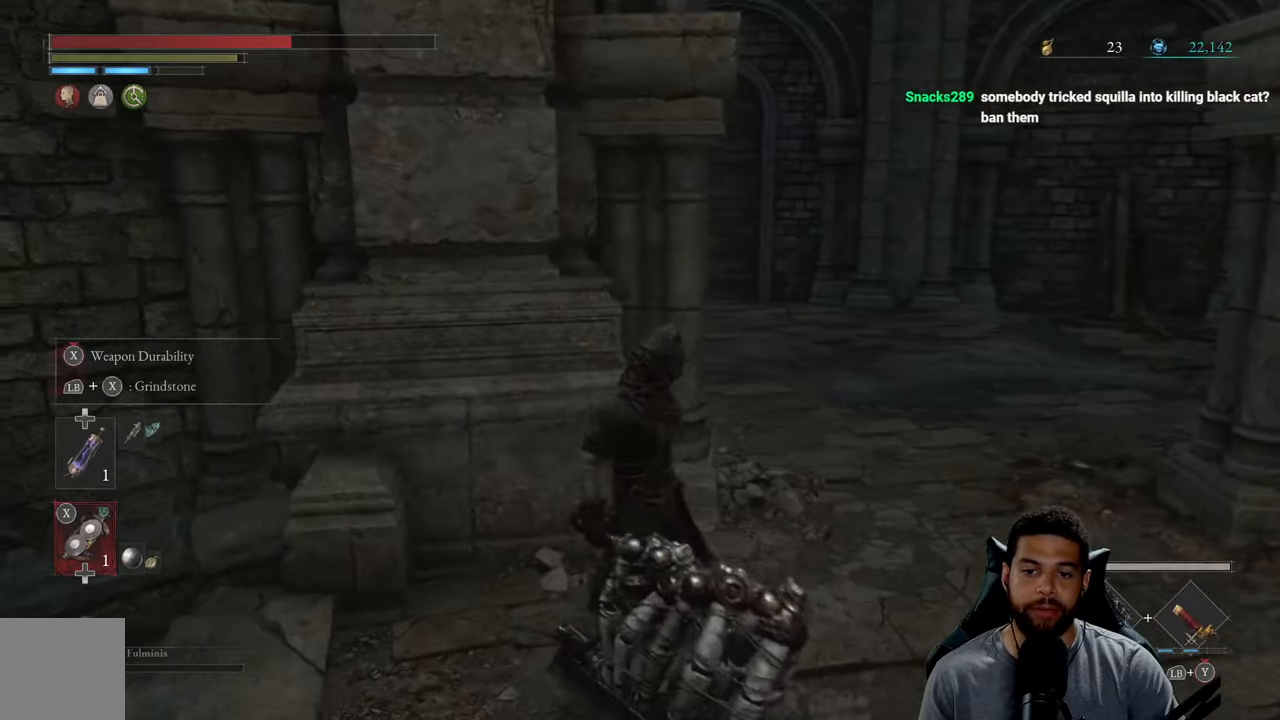
{"buttons": [], "left_stick": "up-right", "right_stick": "center", "events": [[184, "left_stick", "up-right"], [334, "right_stick", "center"]]}
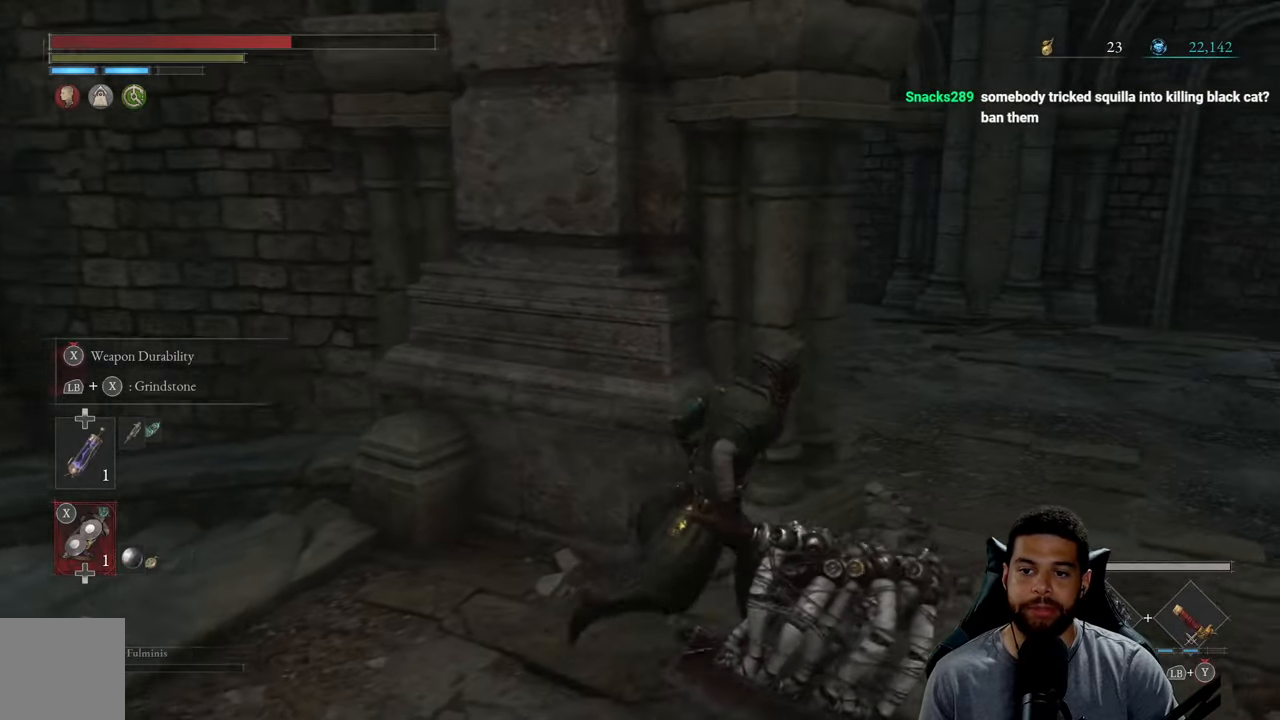
{"buttons": [], "left_stick": "center", "right_stick": "left", "events": [[117, "right_stick", "left"], [300, "right_stick", "center"], [434, "left_stick", "center"], [450, "right_stick", "left"]]}
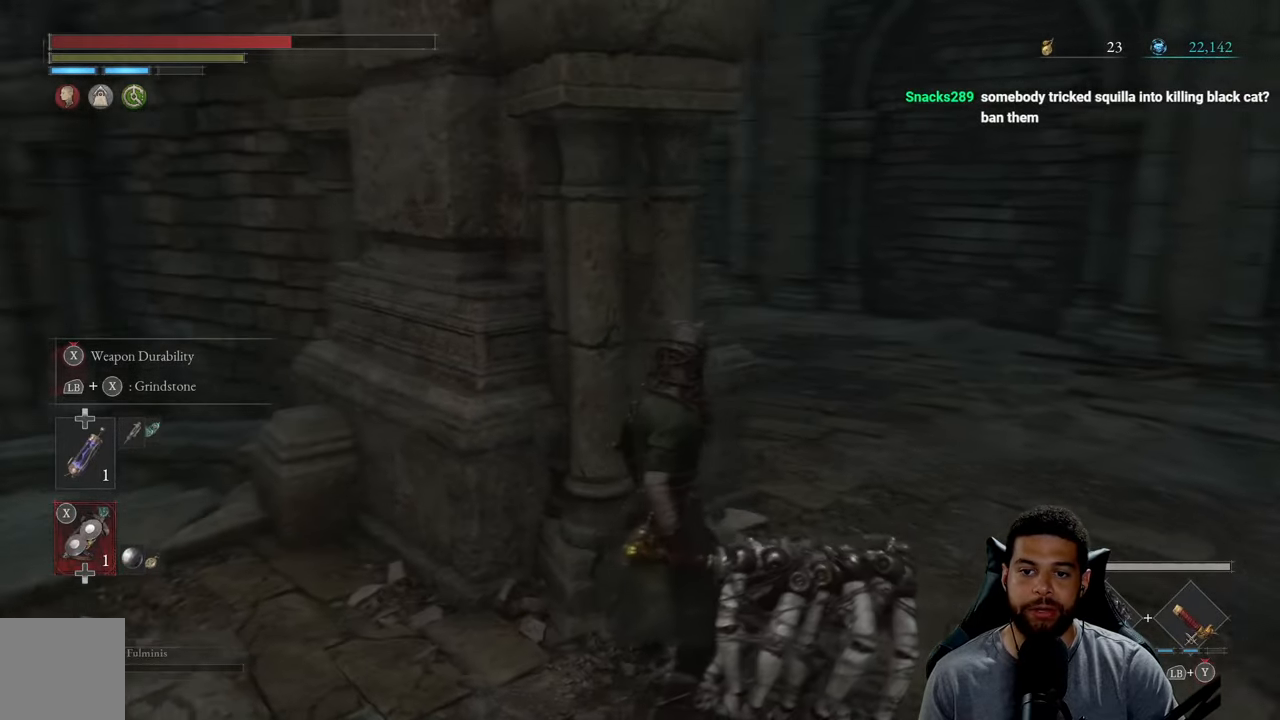
{"buttons": [], "left_stick": "center", "right_stick": "left", "events": []}
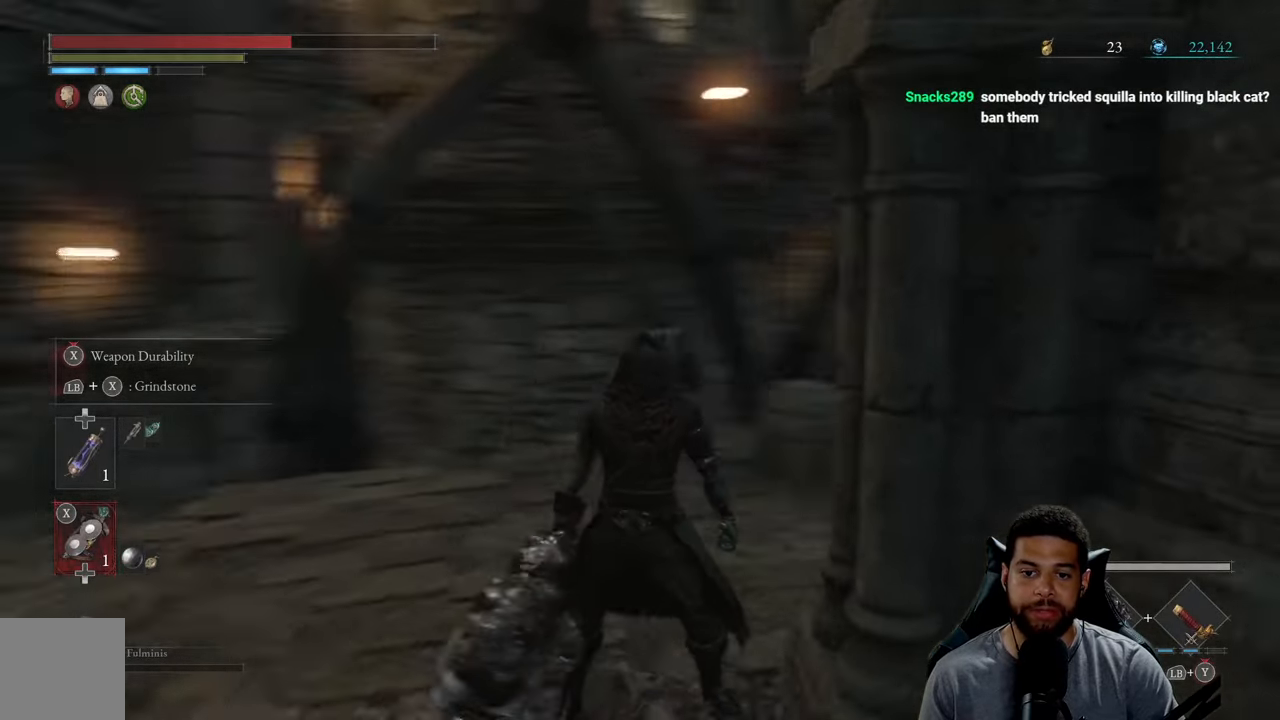
{"buttons": [], "left_stick": "down-left", "right_stick": "left", "events": [[67, "left_stick", "down-left"], [117, "right_stick", "down-left"], [250, "right_stick", "center"], [384, "right_stick", "left"]]}
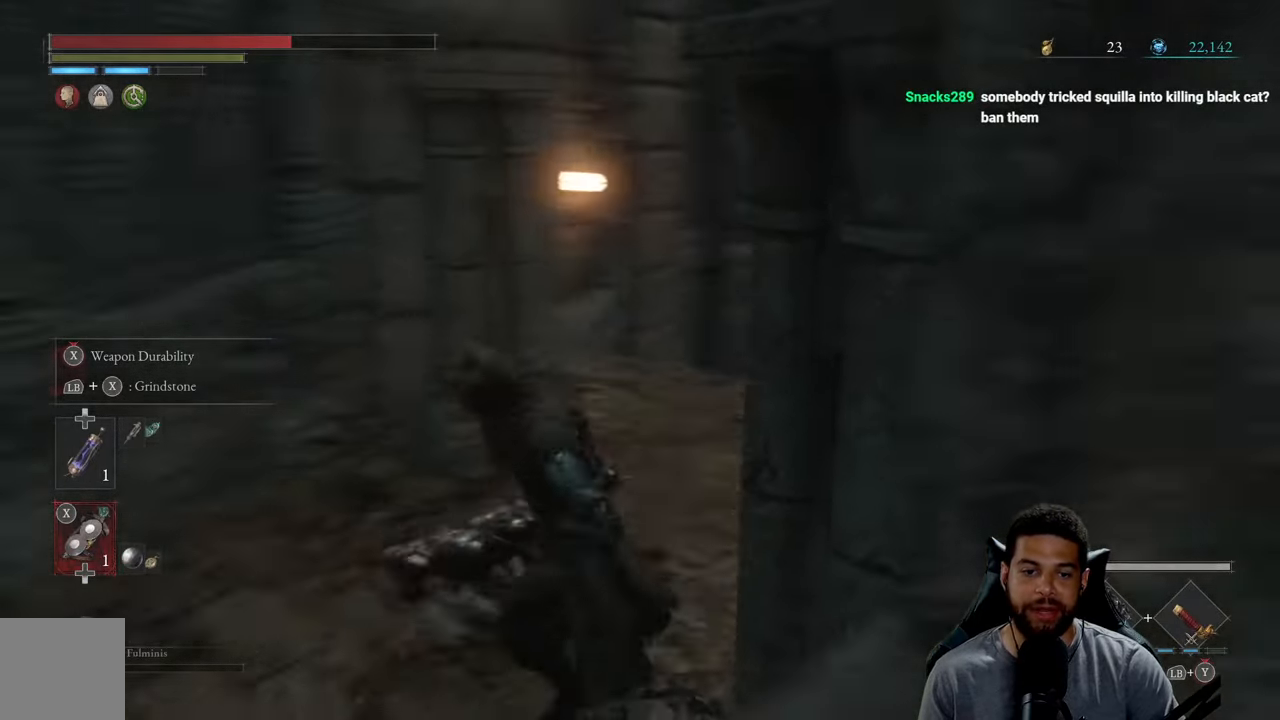
{"buttons": [], "left_stick": "center", "right_stick": "center", "events": [[17, "left_stick", "center"], [117, "left_stick", "up-left"], [367, "left_stick", "center"], [417, "right_stick", "center"]]}
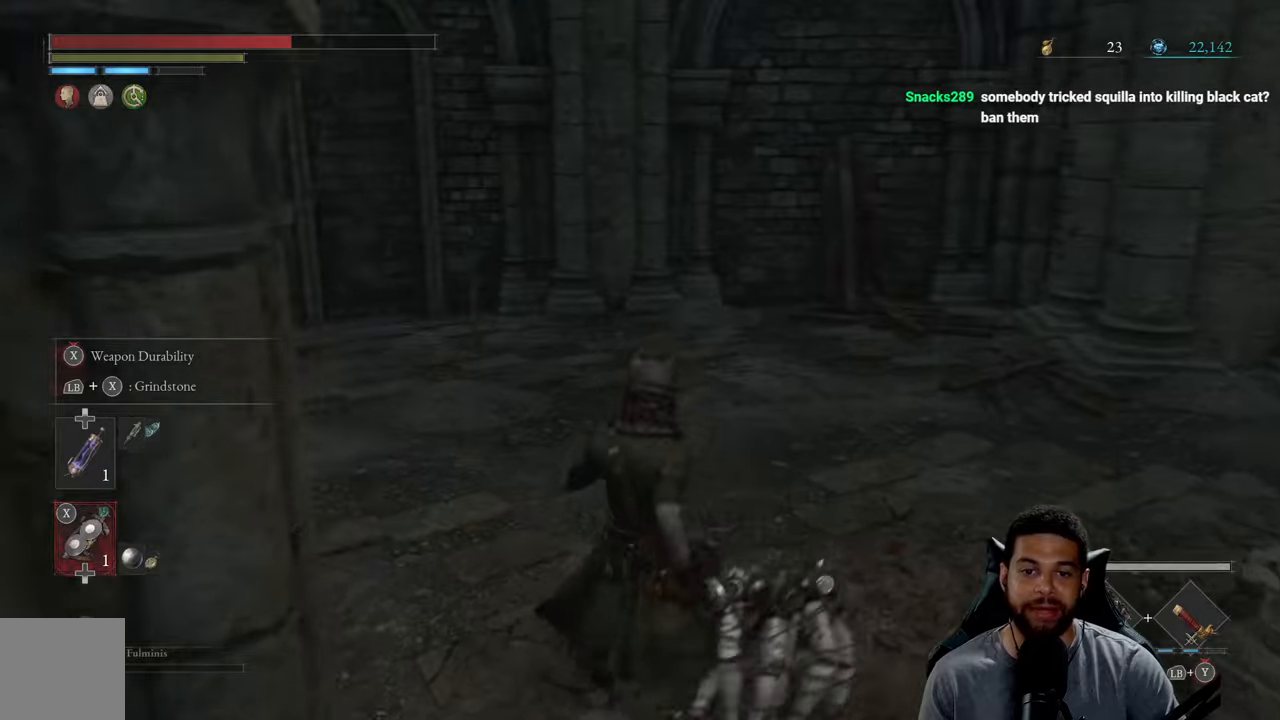
{"buttons": [], "left_stick": "center", "right_stick": "right", "events": [[16, "left_stick", "up"], [16, "right_stick", "right"], [300, "left_stick", "up-left"], [433, "left_stick", "center"]]}
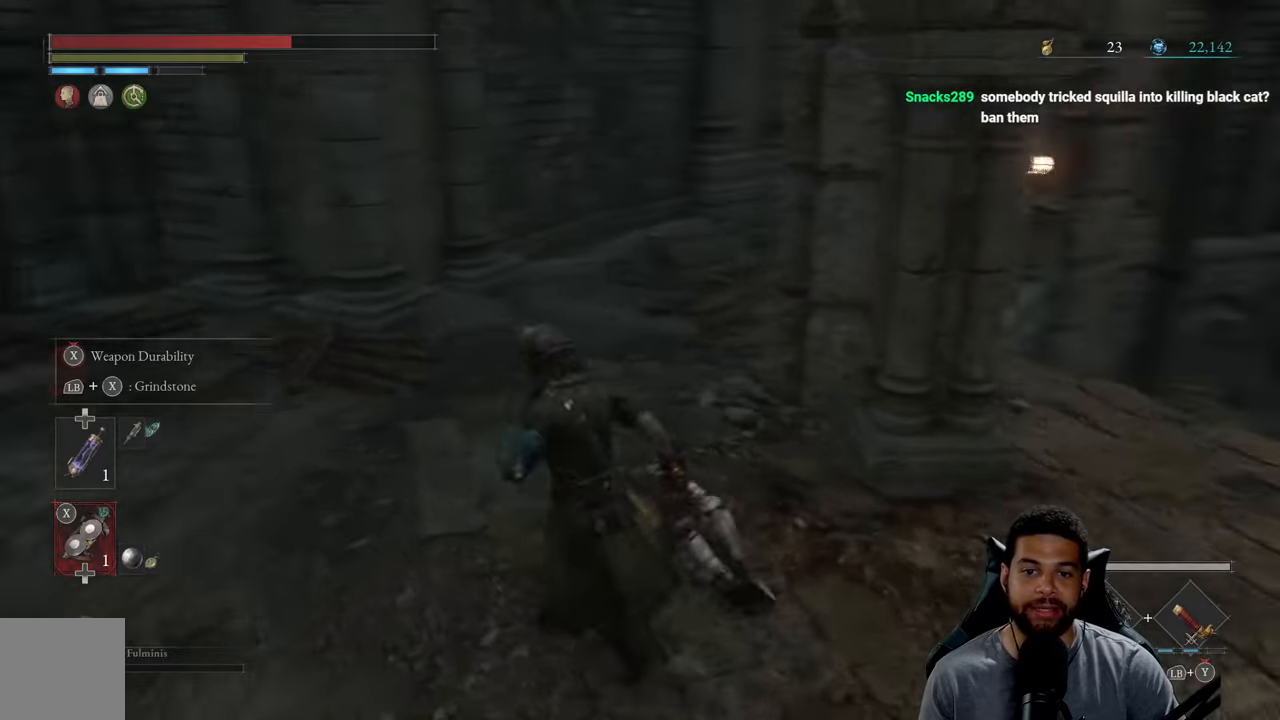
{"buttons": [], "left_stick": "down-left", "right_stick": "right", "events": [[83, "right_stick", "center"], [333, "left_stick", "down"], [383, "left_stick", "down-left"], [383, "right_stick", "right"]]}
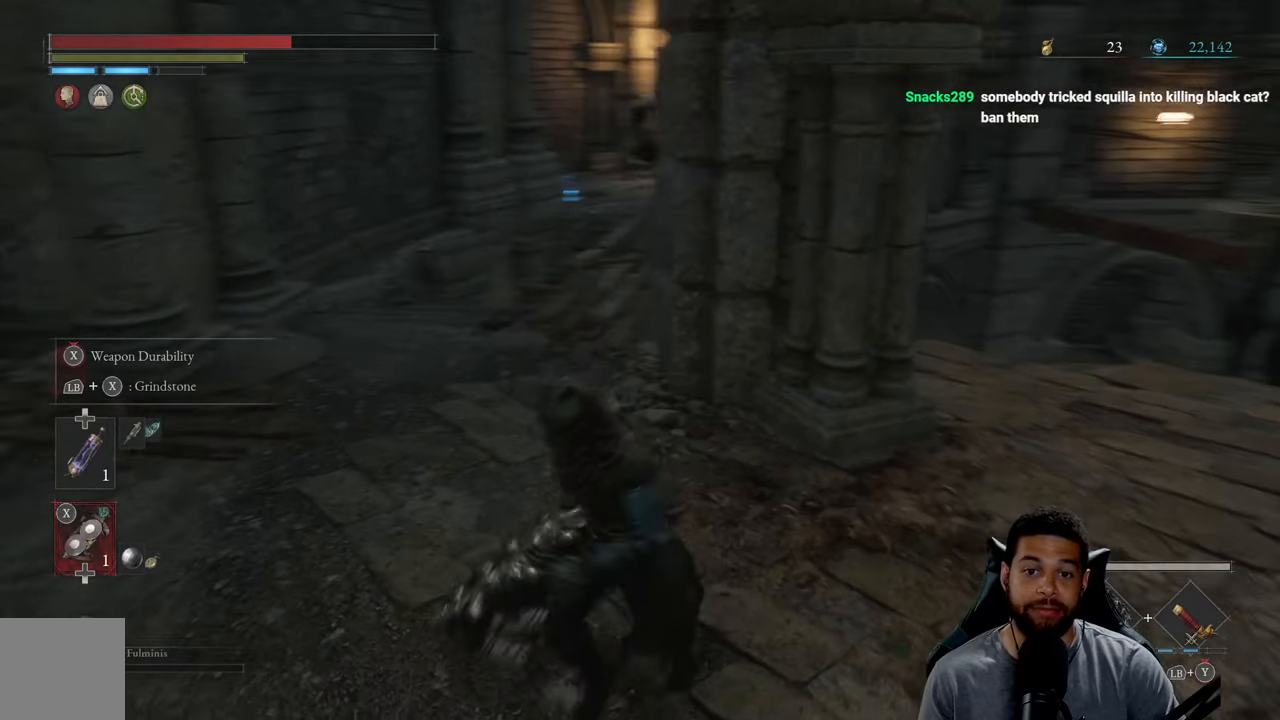
{"buttons": [], "left_stick": "right", "right_stick": "right", "events": [[16, "left_stick", "center"], [33, "right_stick", "center"], [200, "right_stick", "right"], [500, "left_stick", "right"]]}
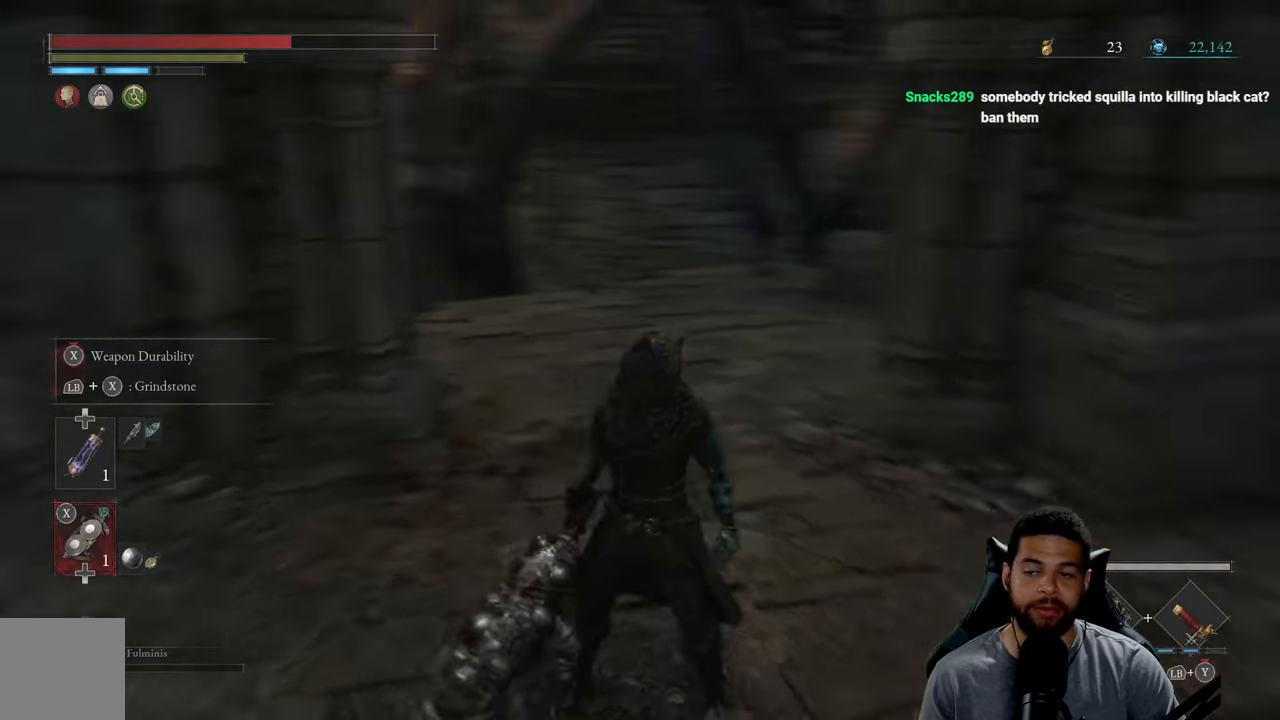
{"buttons": [], "left_stick": "up-right", "right_stick": "center", "events": [[266, "left_stick", "up-right"], [266, "right_stick", "center"]]}
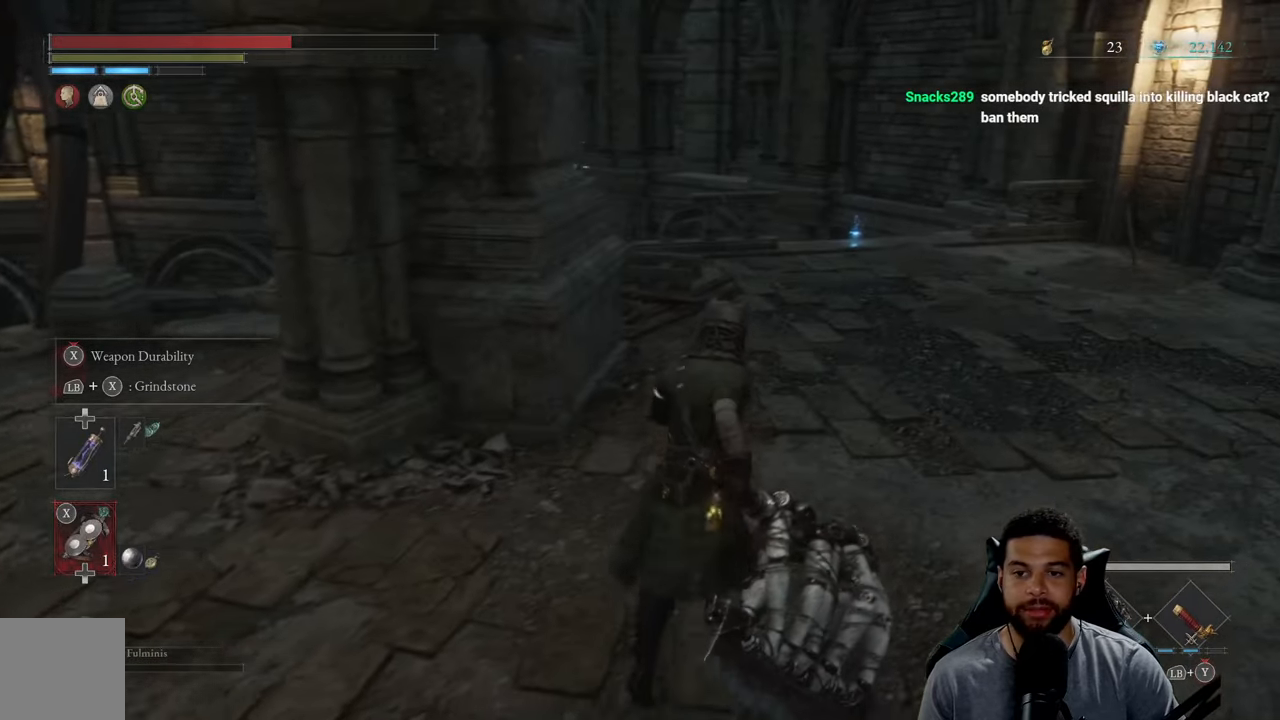
{"buttons": [], "left_stick": "up-right", "right_stick": "center", "events": []}
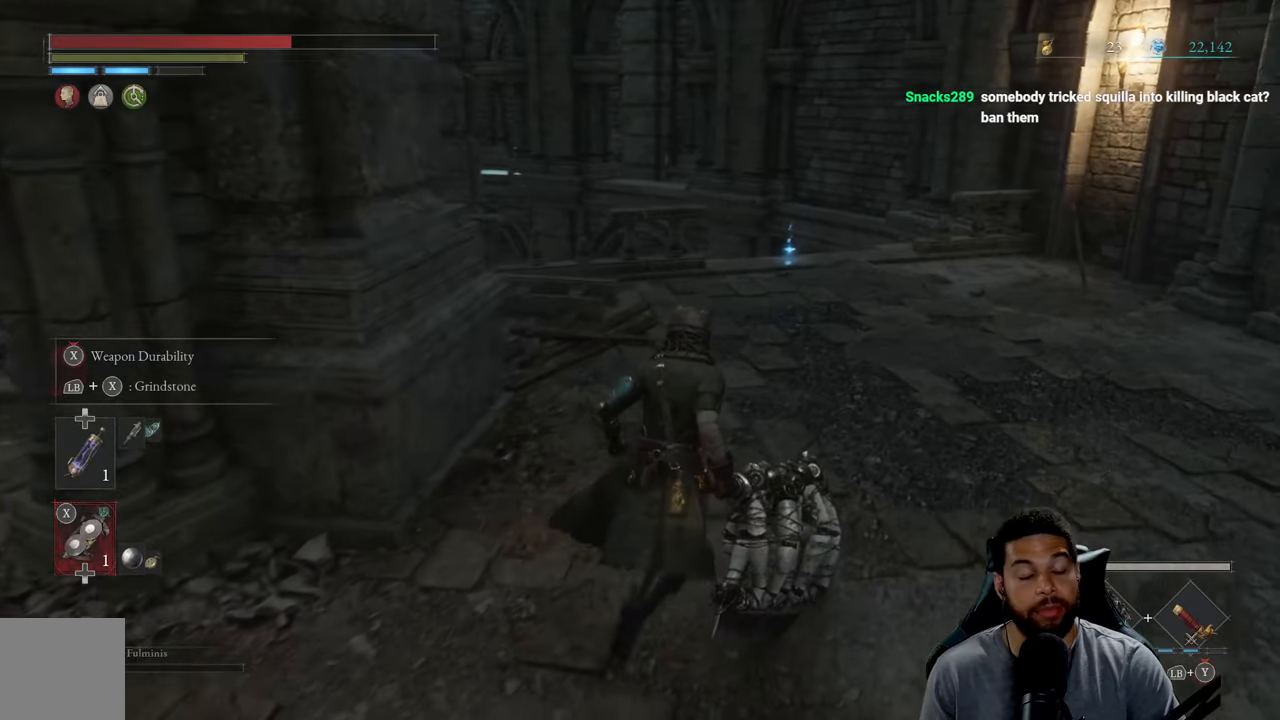
{"buttons": ["B"], "left_stick": "up-right", "right_stick": "center", "events": [[83, "right_stick", "down-left"], [166, "right_stick", "center"], [316, "B", "down"]]}
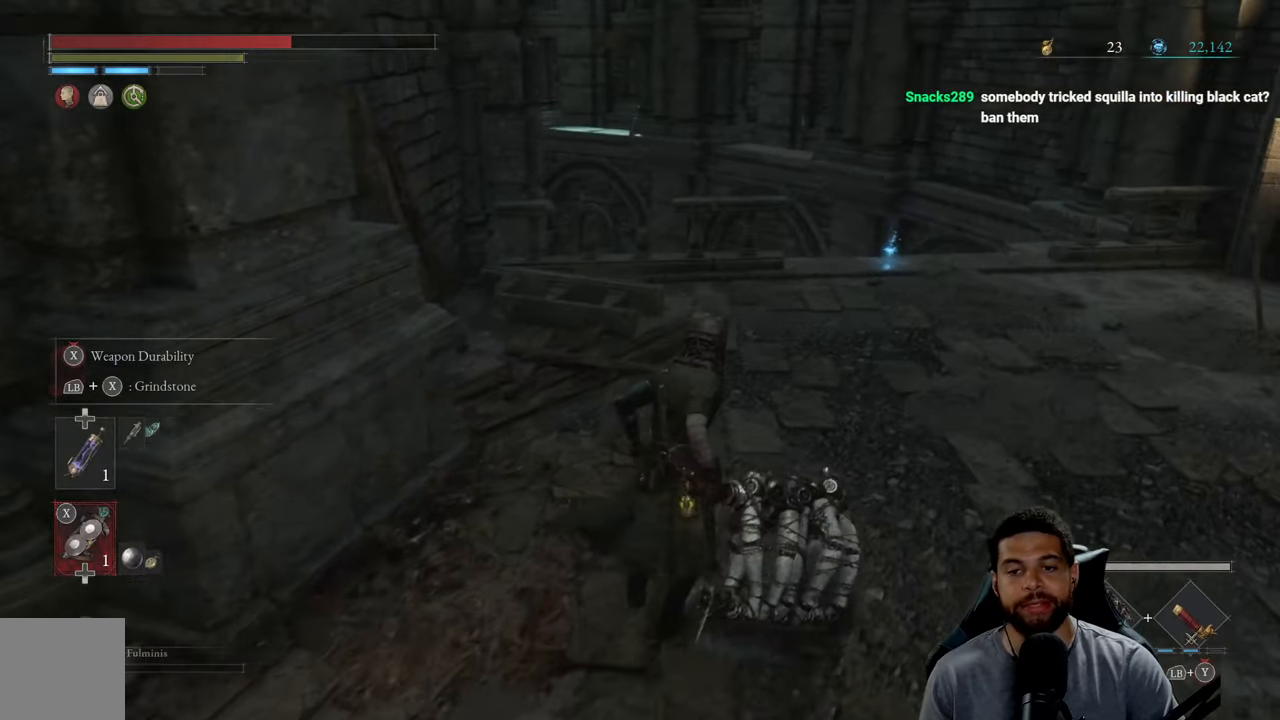
{"buttons": ["B"], "left_stick": "up-right", "right_stick": "center", "events": [[266, "right_stick", "down-left"], [366, "right_stick", "center"]]}
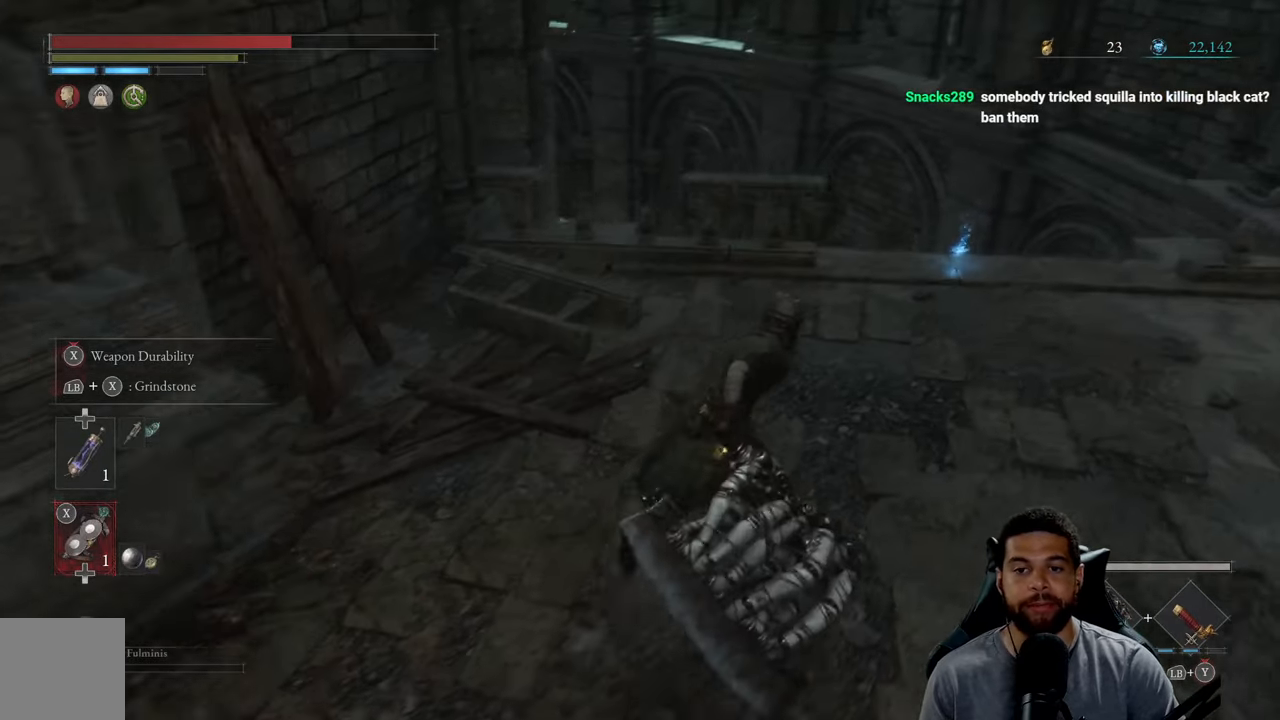
{"buttons": [], "left_stick": "up-right", "right_stick": "center", "events": [[433, "B", "up"]]}
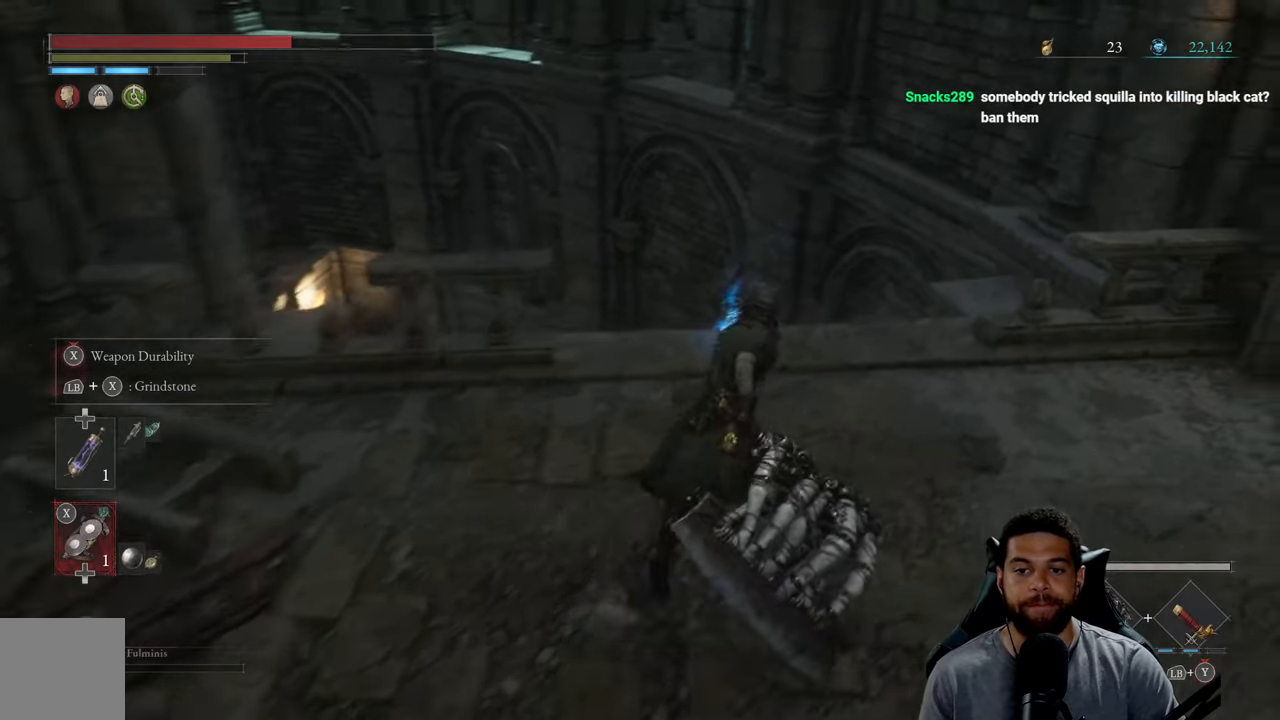
{"buttons": ["A"], "left_stick": "center", "right_stick": "center", "events": [[50, "right_stick", "down-left"], [183, "right_stick", "center"], [400, "A", "down"], [416, "left_stick", "center"]]}
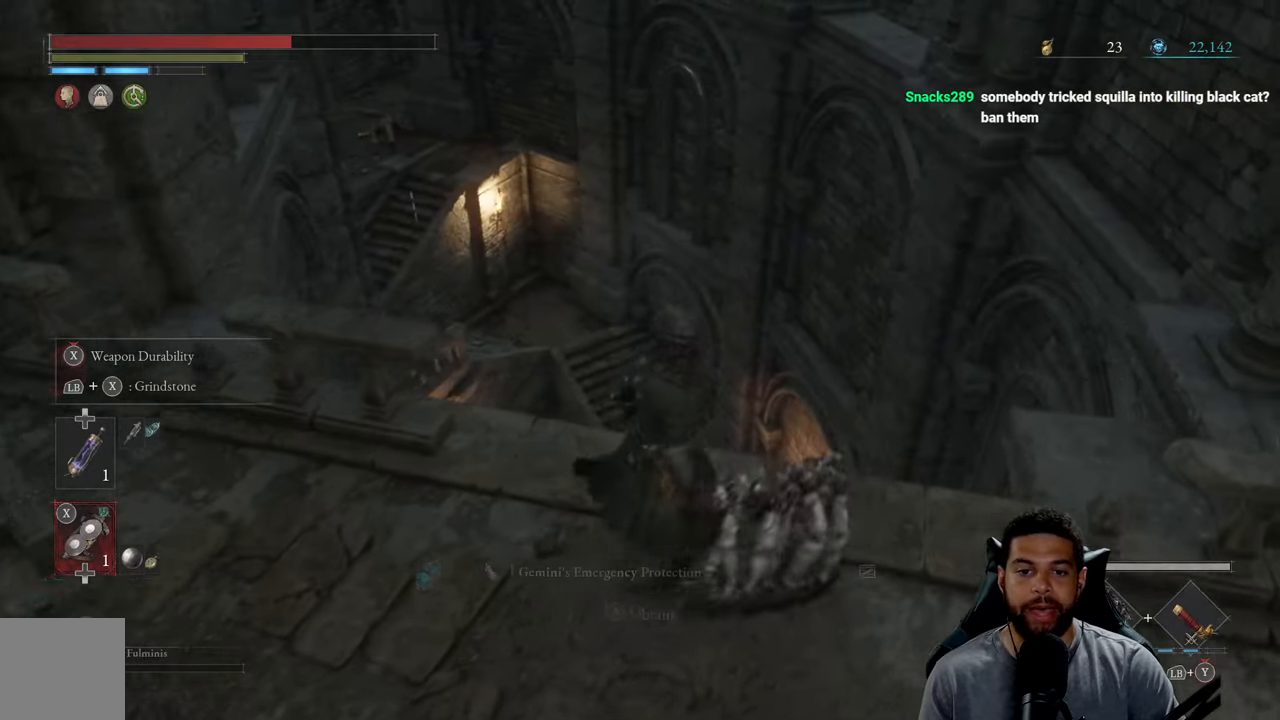
{"buttons": [], "left_stick": "down-left", "right_stick": "left", "events": [[16, "A", "up"], [283, "right_stick", "left"], [433, "left_stick", "down-left"]]}
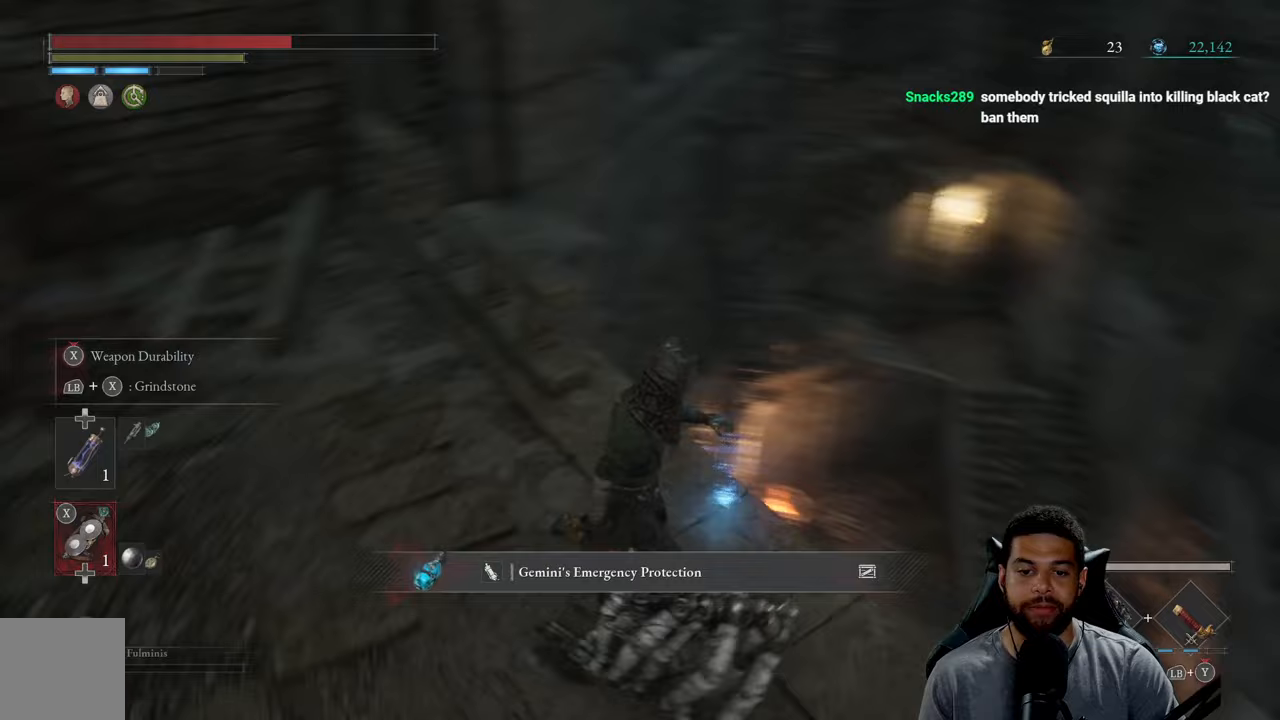
{"buttons": [], "left_stick": "left", "right_stick": "left", "events": [[150, "right_stick", "center"], [183, "left_stick", "center"], [283, "left_stick", "down-left"], [400, "right_stick", "left"], [467, "left_stick", "left"]]}
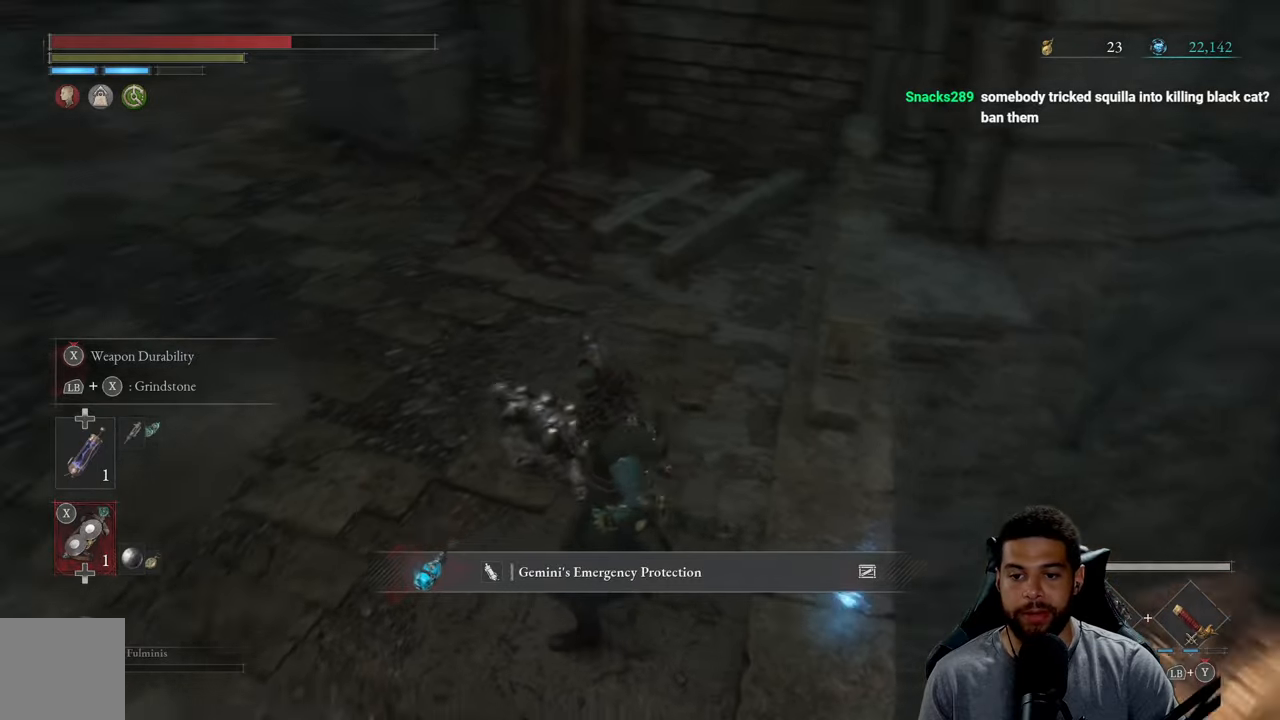
{"buttons": [], "left_stick": "up", "right_stick": "center", "events": [[33, "right_stick", "up-left"], [167, "left_stick", "up-left"], [233, "right_stick", "center"], [267, "left_stick", "up"], [350, "right_stick", "up"], [483, "right_stick", "center"]]}
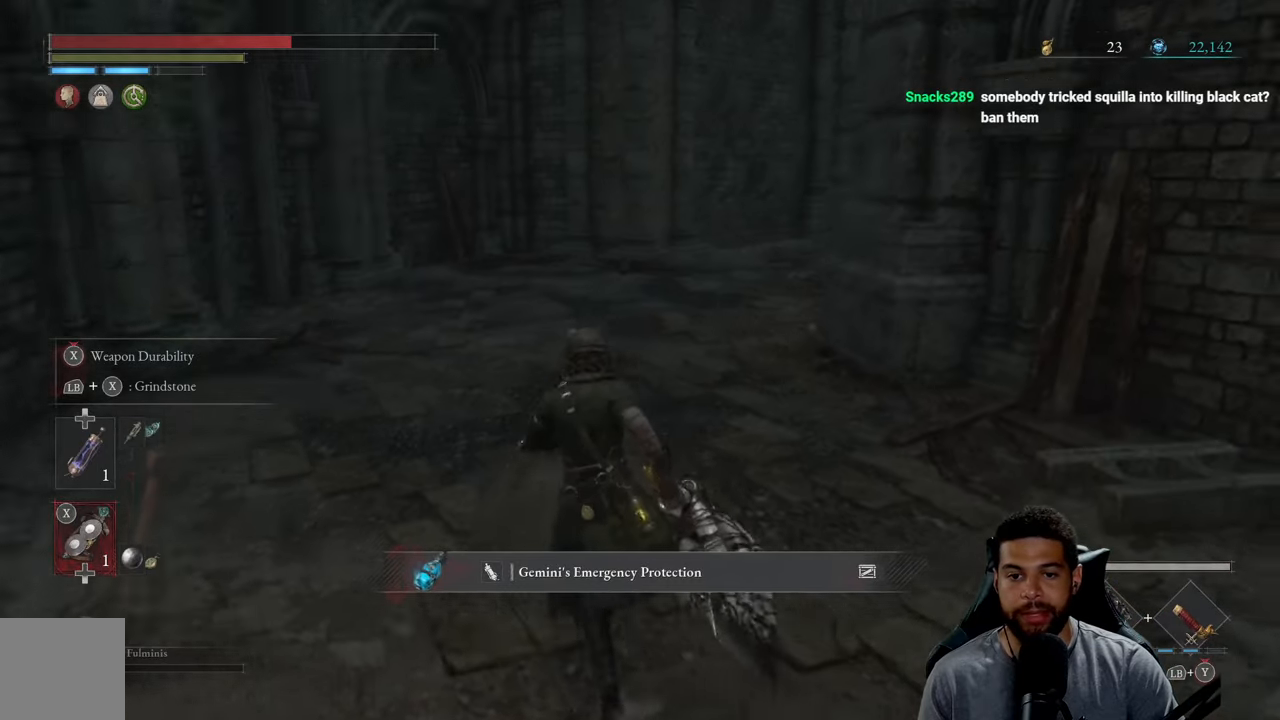
{"buttons": ["B"], "left_stick": "up", "right_stick": "center", "events": [[83, "B", "down"]]}
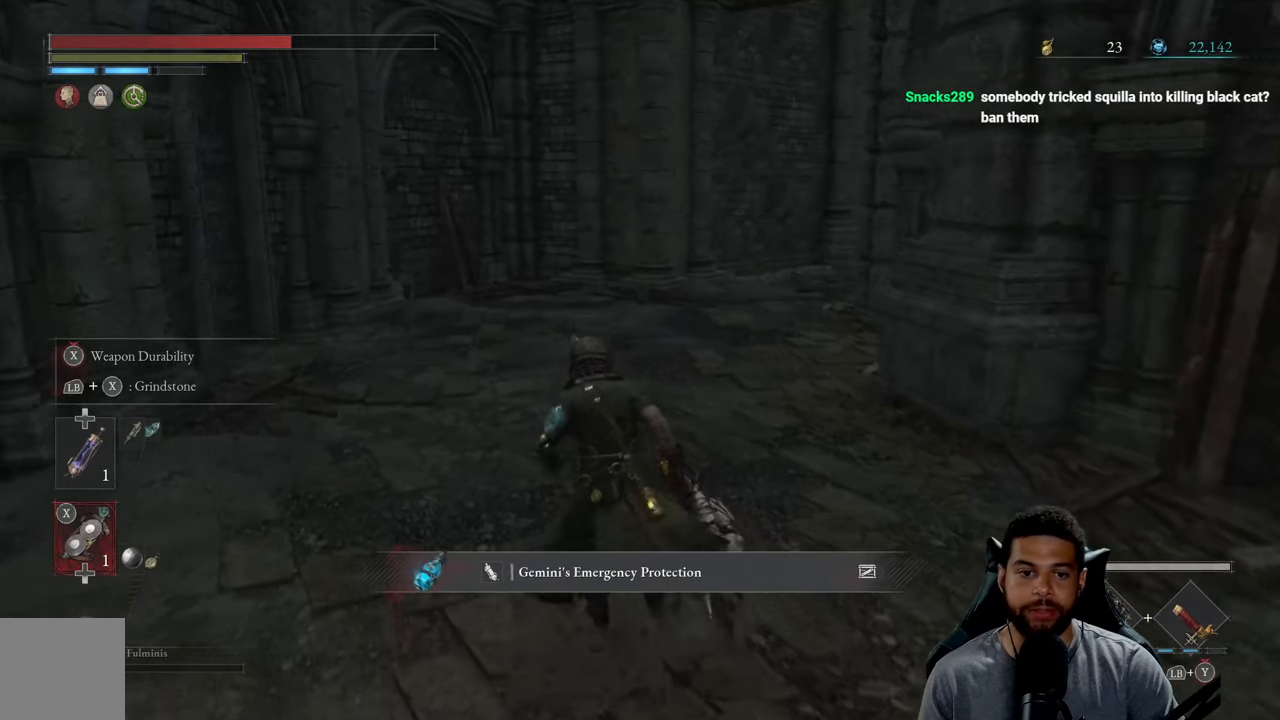
{"buttons": ["B"], "left_stick": "up-left", "right_stick": "center", "events": [[117, "right_stick", "right"], [267, "right_stick", "center"], [367, "left_stick", "up-left"]]}
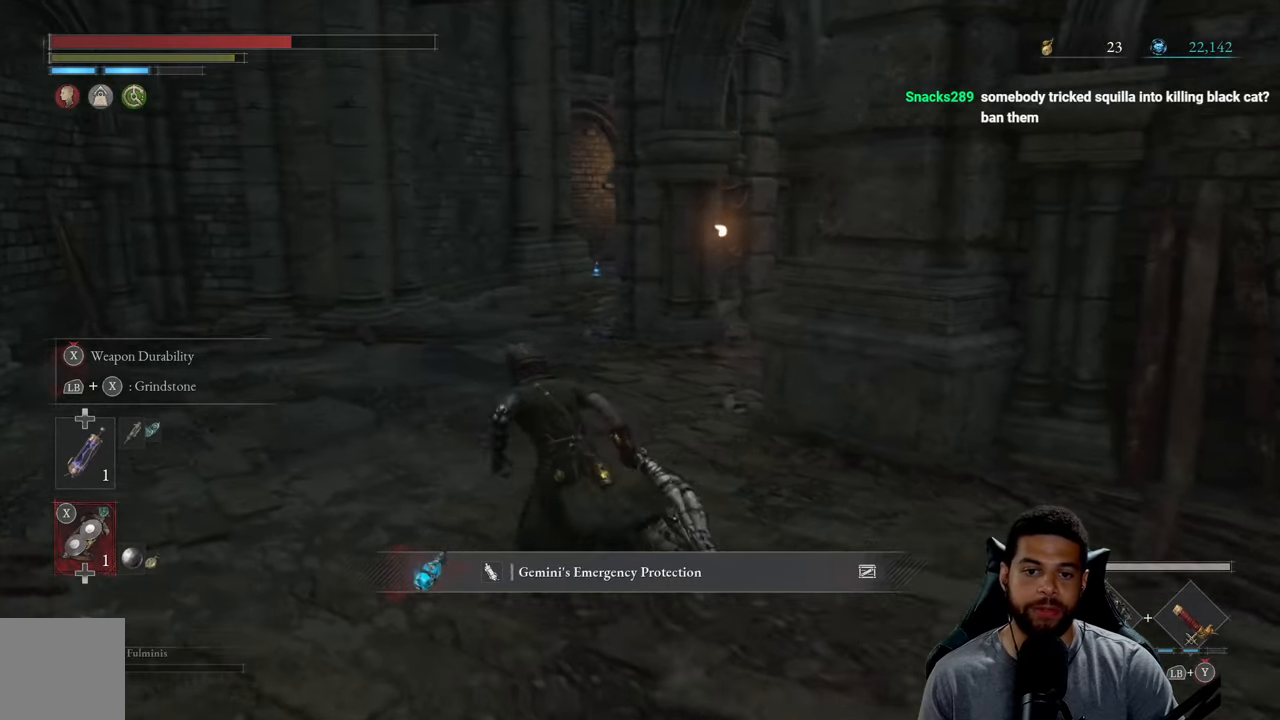
{"buttons": ["B"], "left_stick": "up", "right_stick": "center", "events": [[183, "left_stick", "up"]]}
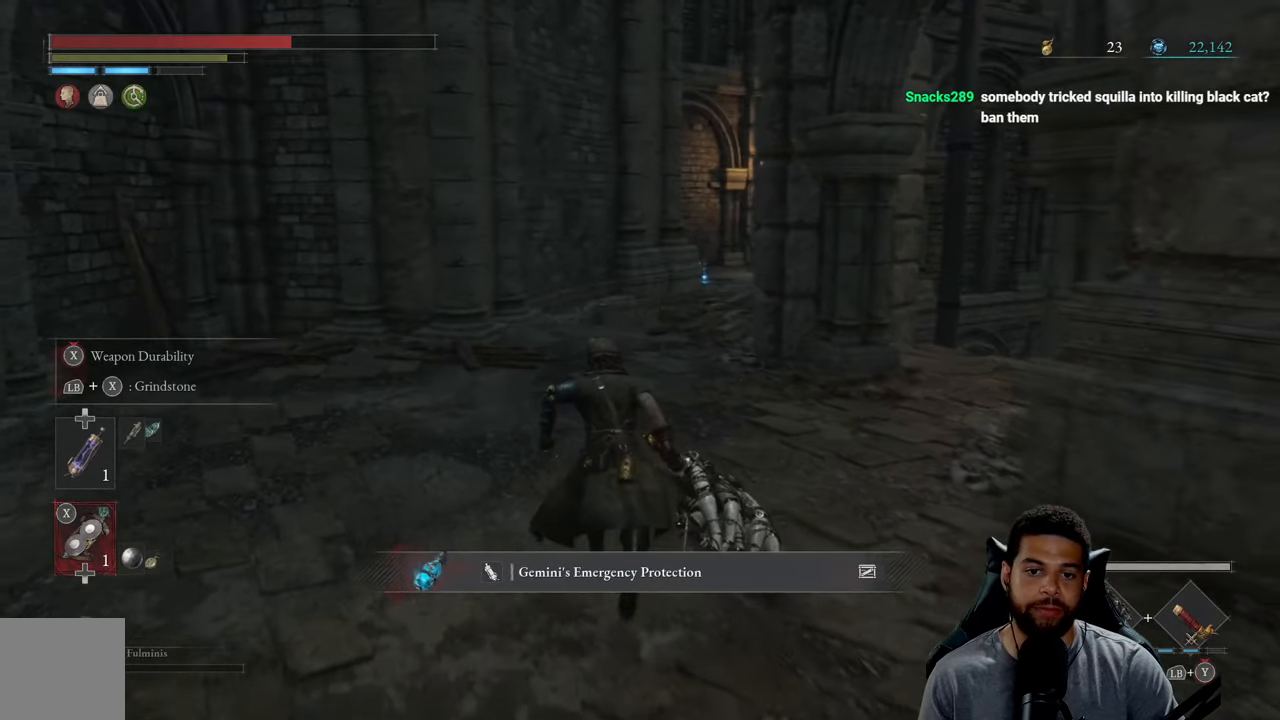
{"buttons": ["B"], "left_stick": "up", "right_stick": "center", "events": [[17, "left_stick", "up-left"], [17, "right_stick", "right"], [117, "right_stick", "center"], [317, "right_stick", "right"], [333, "left_stick", "up"], [417, "right_stick", "center"]]}
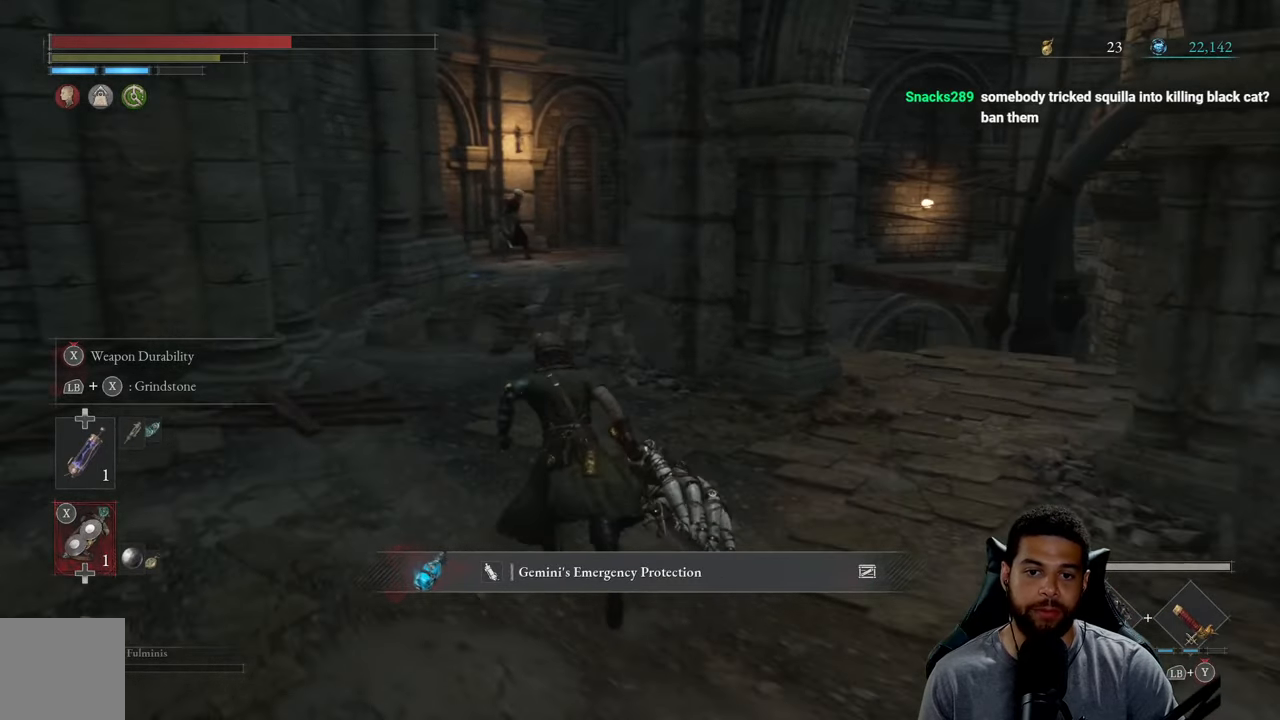
{"buttons": [], "left_stick": "up", "right_stick": "right", "events": [[300, "B", "up"], [467, "right_stick", "right"]]}
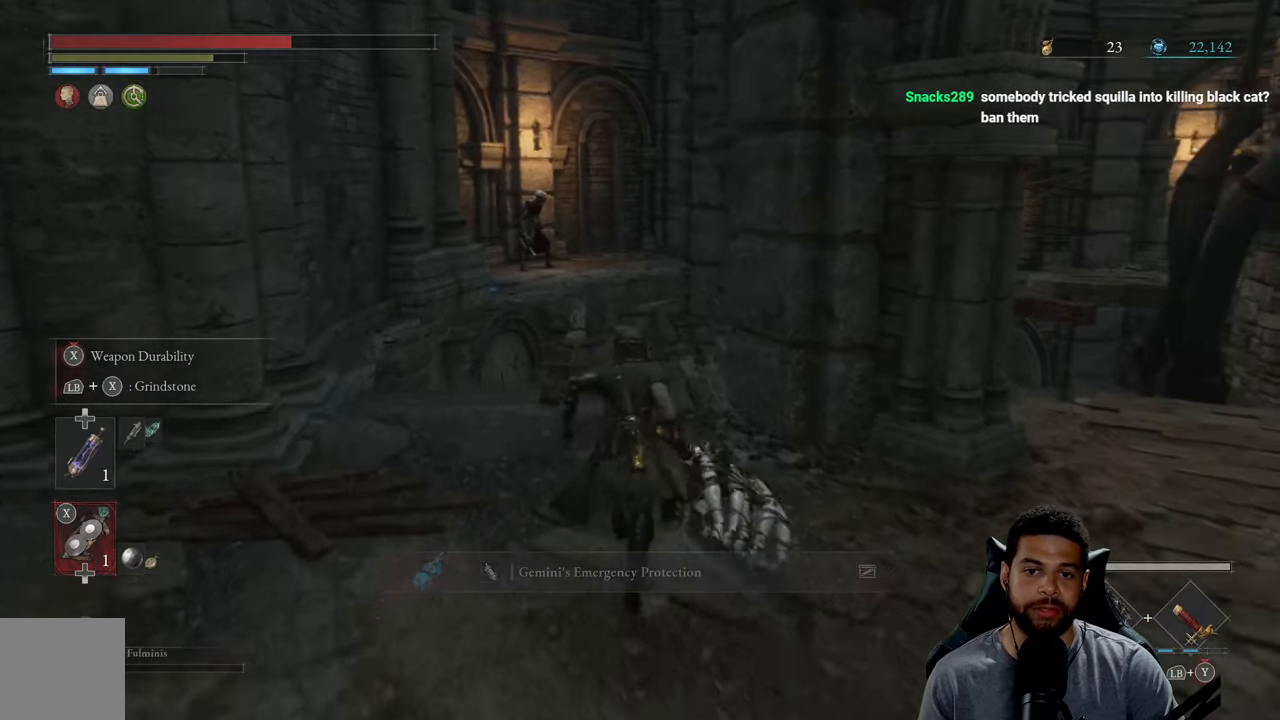
{"buttons": [], "left_stick": "center", "right_stick": "center", "events": [[17, "right_stick", "center"], [300, "left_stick", "center"]]}